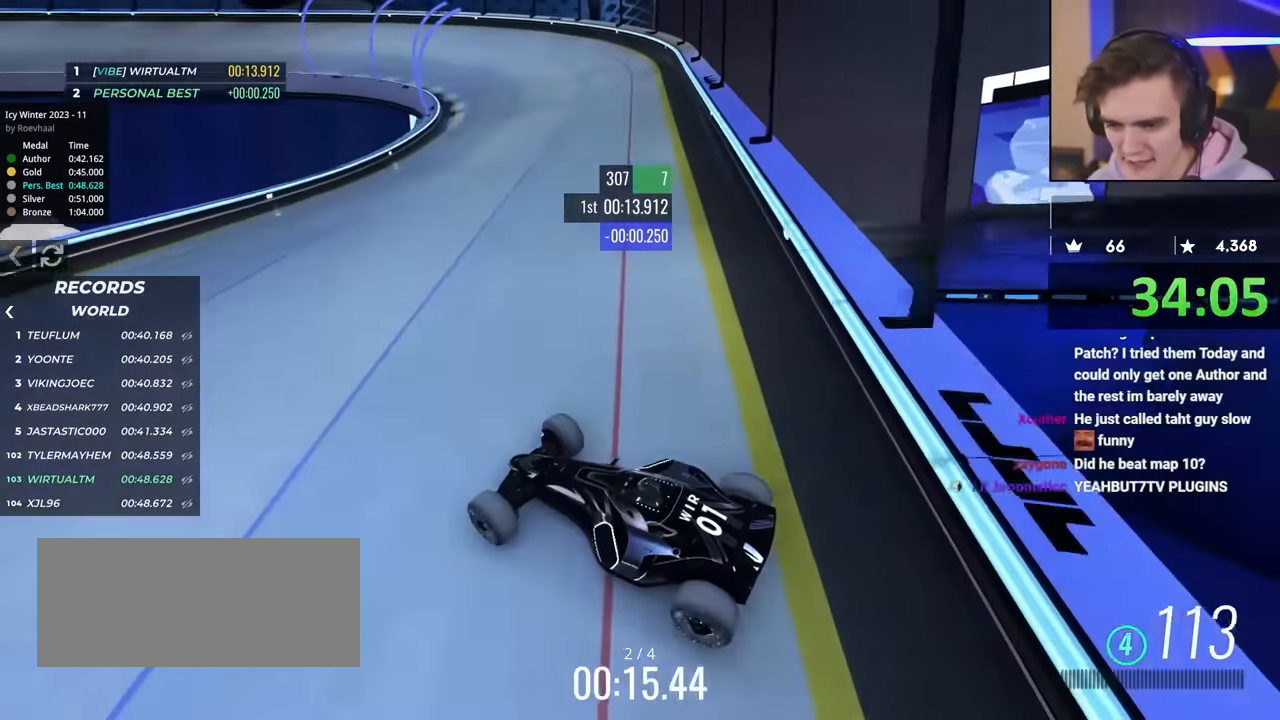
Gameplay with keyboard; each line is a JSON object with the keys held at the frame after it. "events" lists presses ("down") and releases ("up") of "brake", "down", "left", "right" and "up" between this image and that frame as [ms after this image, input, new state], when the widget could be followed in between. No other keys are recorded. Mouse input is not recorded. Key names are as the overlay labels them; some are game actions (e.g. jump) rather than physical keys.
{"keys": ["right", "up"], "events": []}
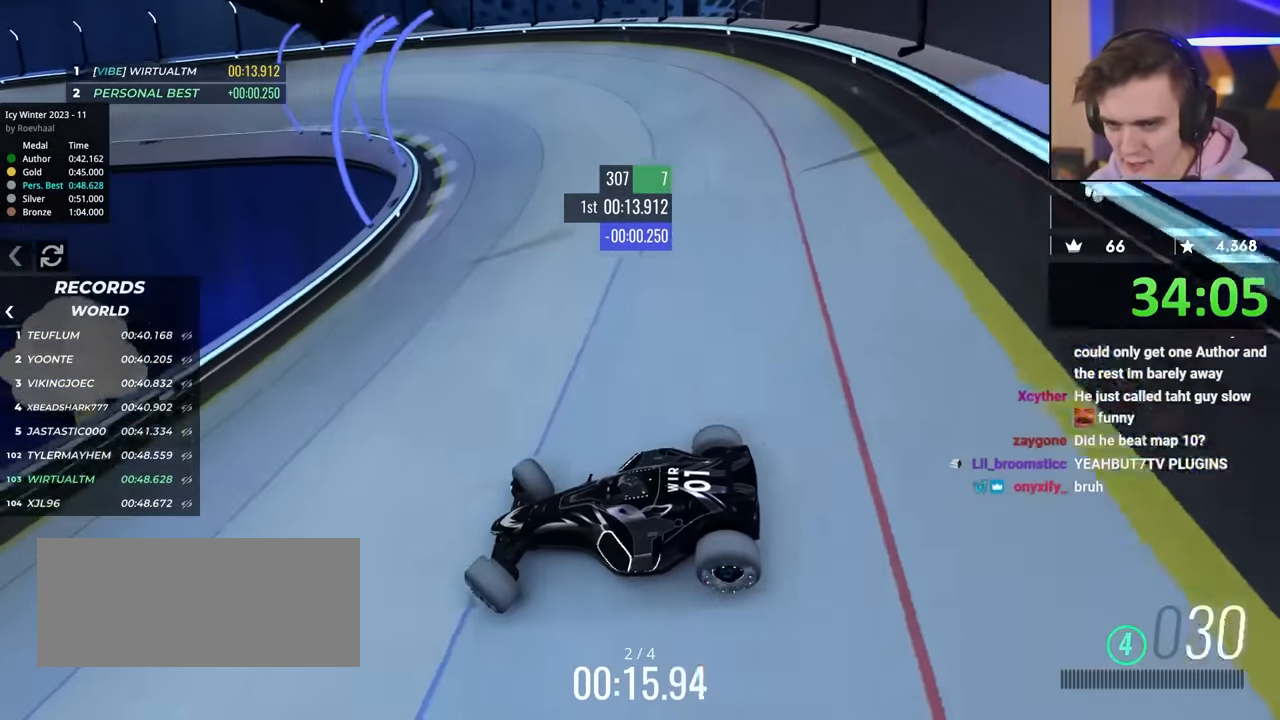
{"keys": ["right", "up"], "events": []}
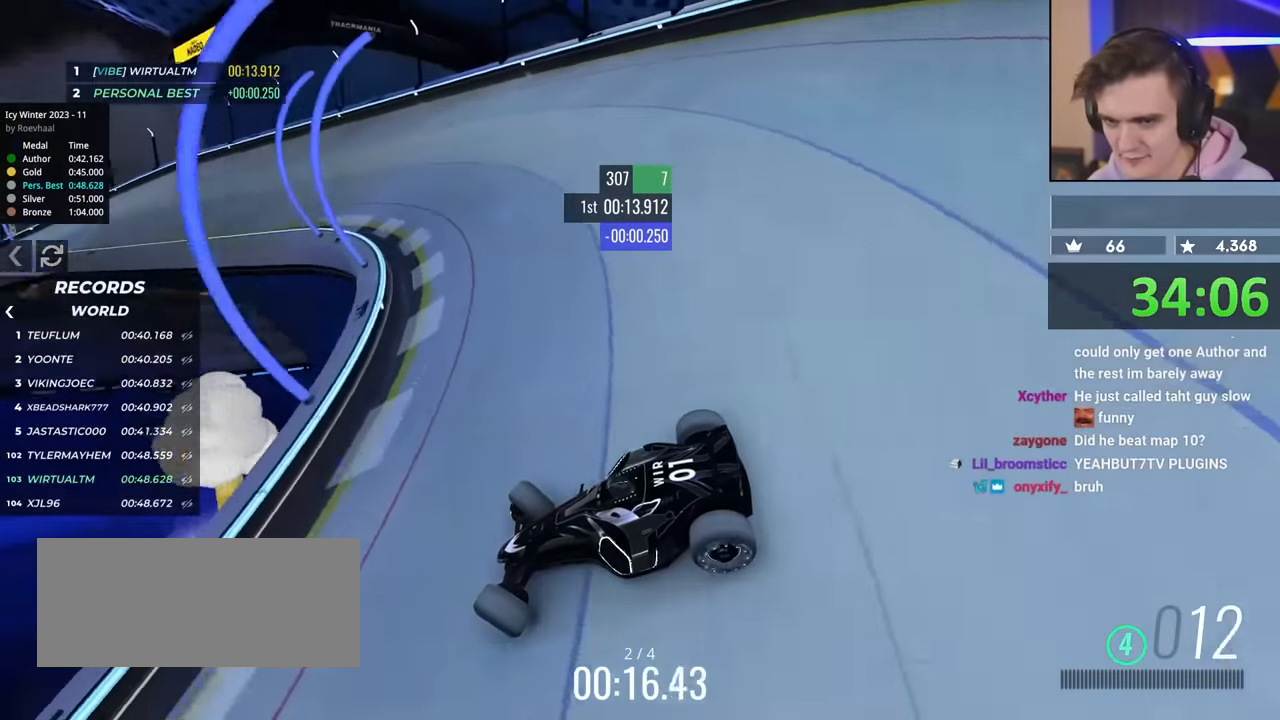
{"keys": ["right", "up"], "events": [[317, "brake", "down"], [367, "brake", "up"]]}
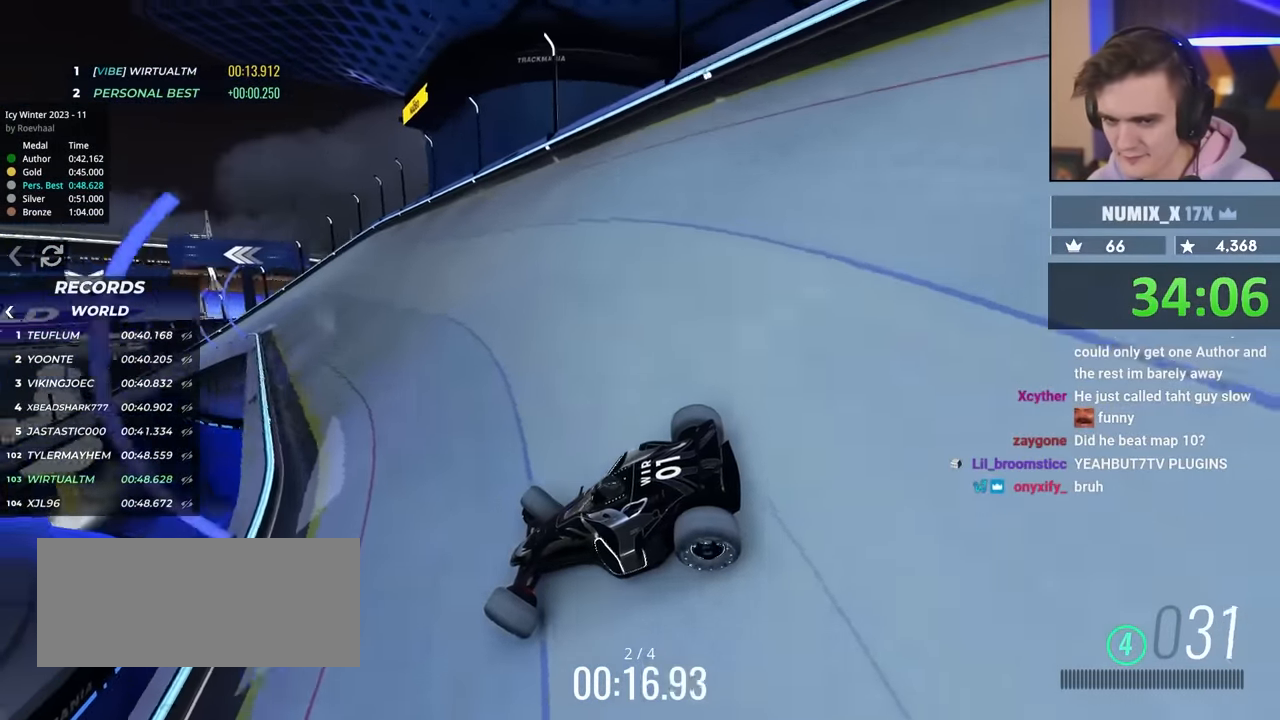
{"keys": ["right", "up"], "events": []}
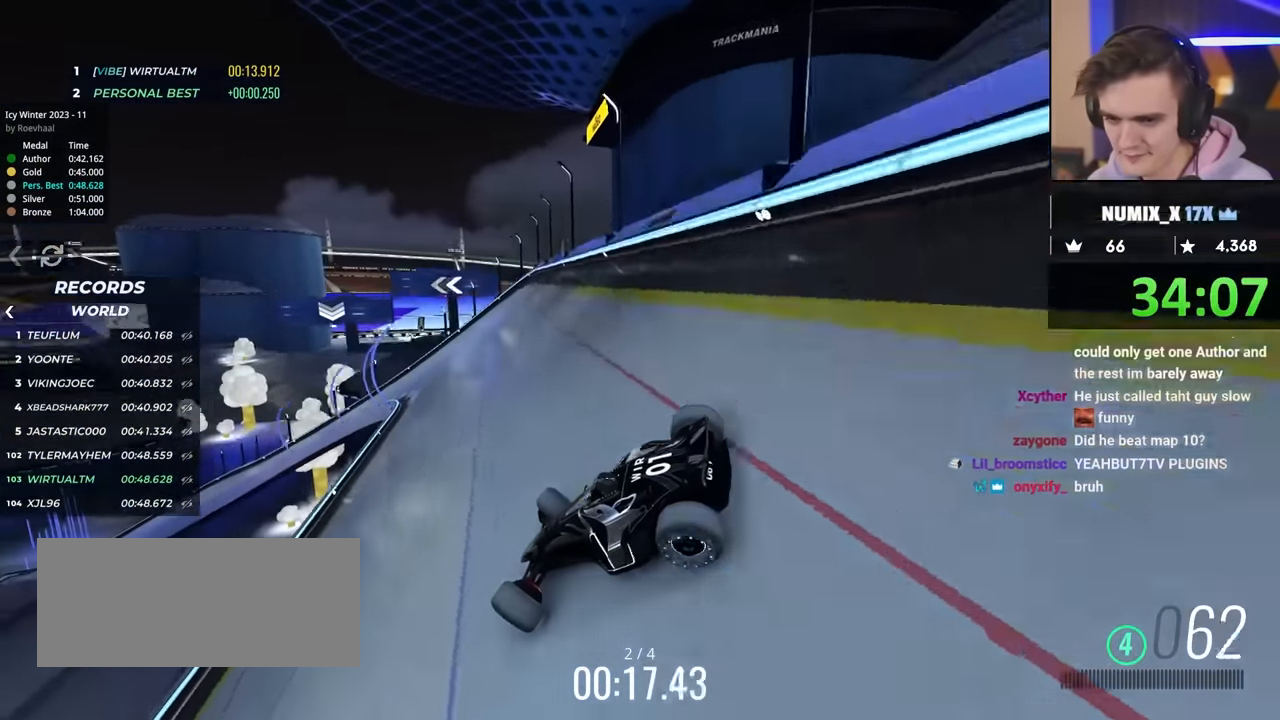
{"keys": ["right", "up"], "events": [[17, "brake", "down"], [67, "brake", "up"], [434, "brake", "down"], [484, "brake", "up"]]}
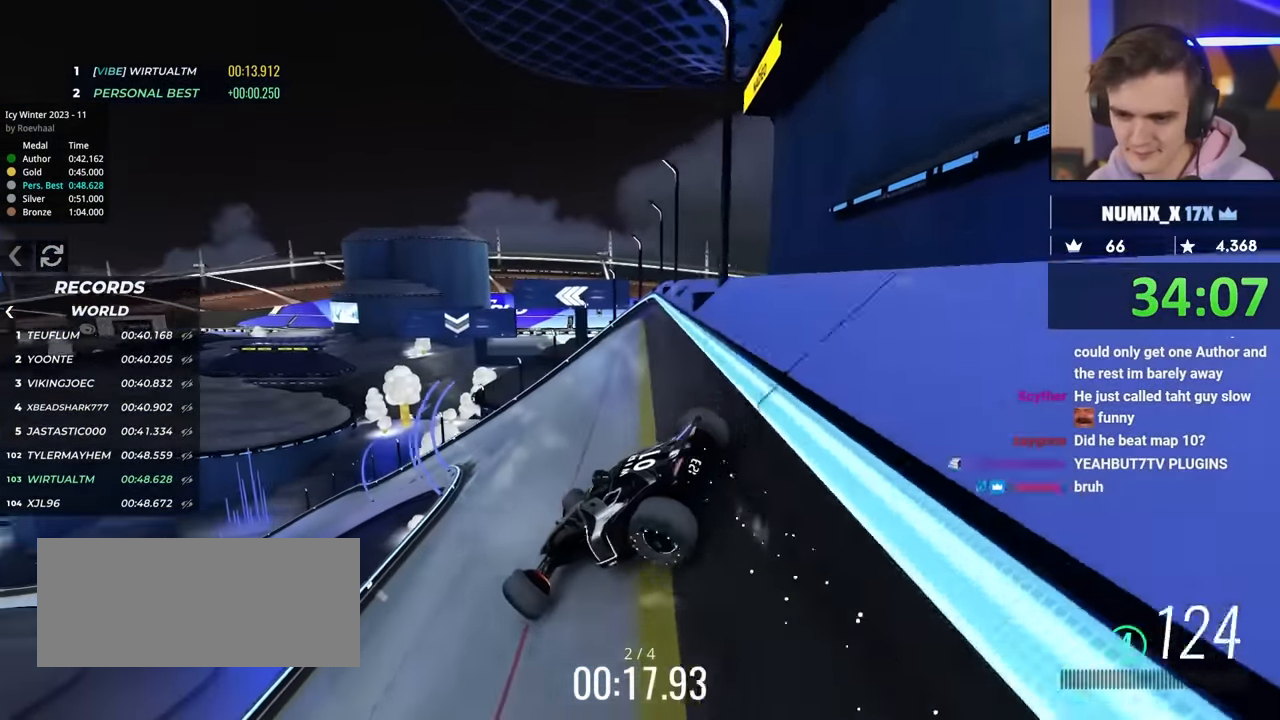
{"keys": ["brake", "left"], "events": [[117, "right", "up"], [267, "left", "down"], [450, "brake", "down"], [450, "up", "up"]]}
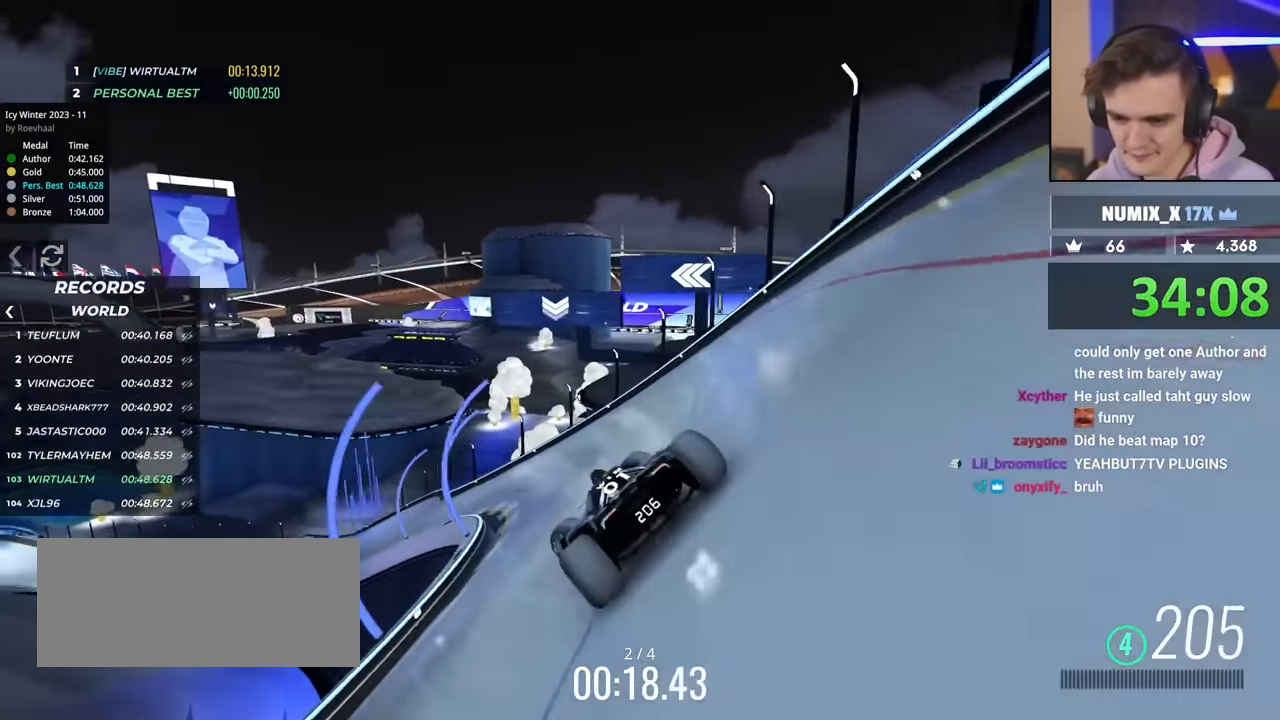
{"keys": ["left", "up"], "events": [[50, "up", "down"], [384, "brake", "up"]]}
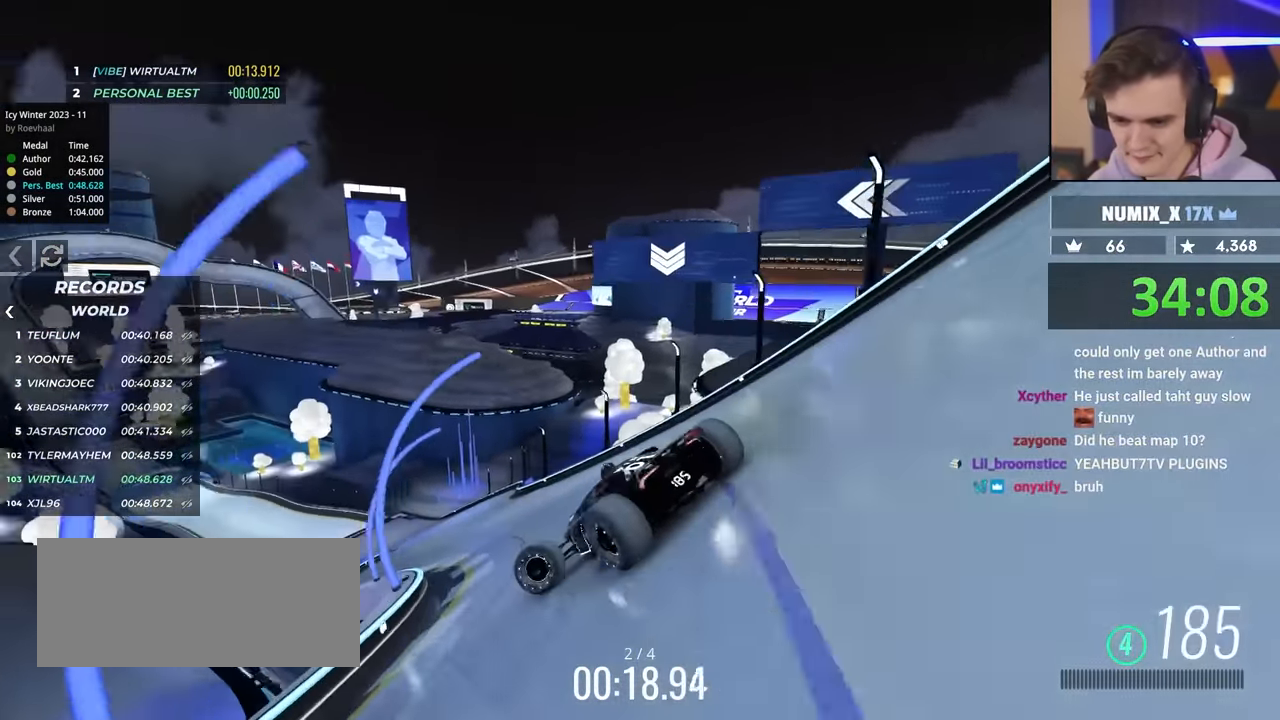
{"keys": ["right", "up"], "events": [[67, "left", "up"], [100, "right", "down"], [117, "up", "up"], [200, "up", "down"]]}
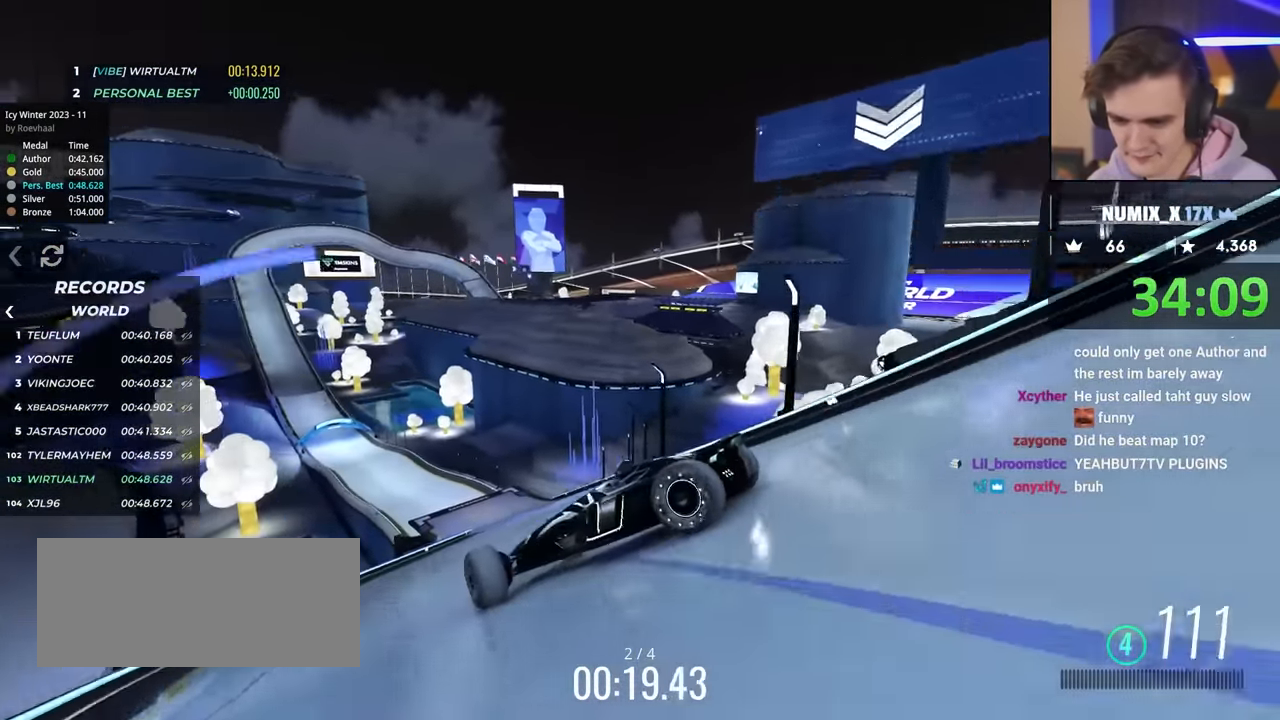
{"keys": ["right", "up"], "events": [[200, "right", "up"], [334, "right", "down"]]}
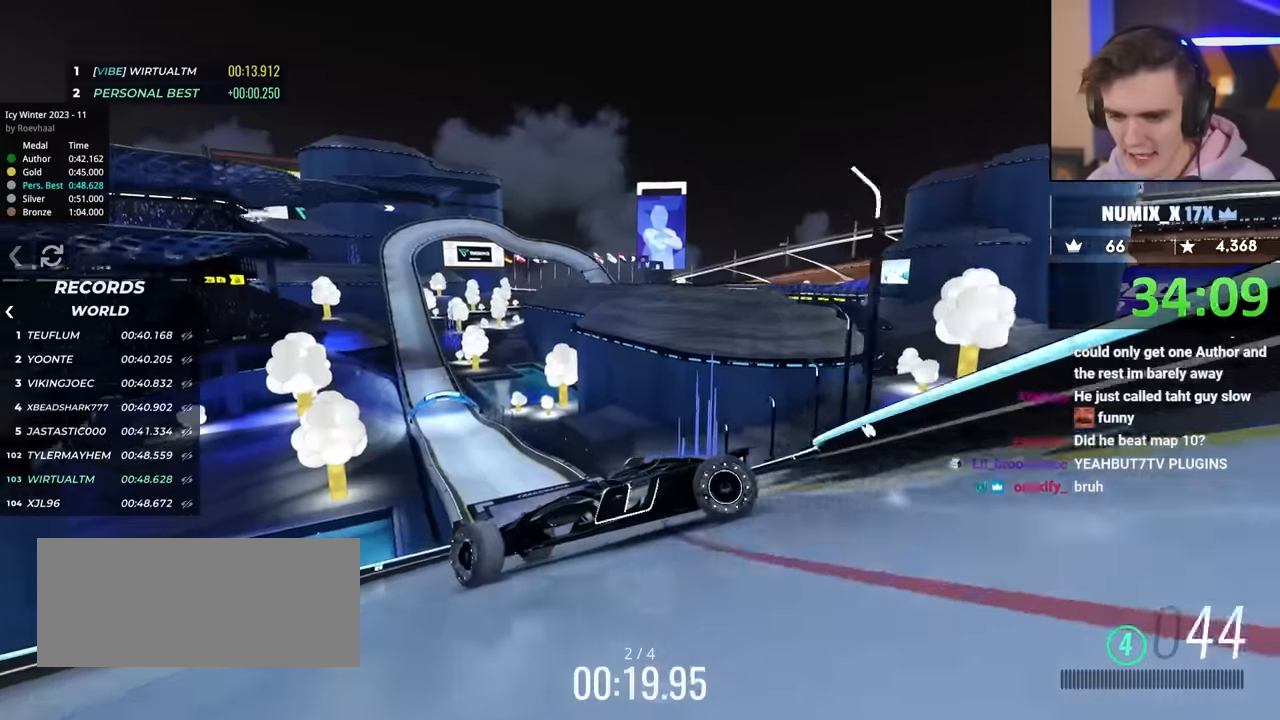
{"keys": ["right", "up"], "events": [[134, "up", "up"], [267, "up", "down"]]}
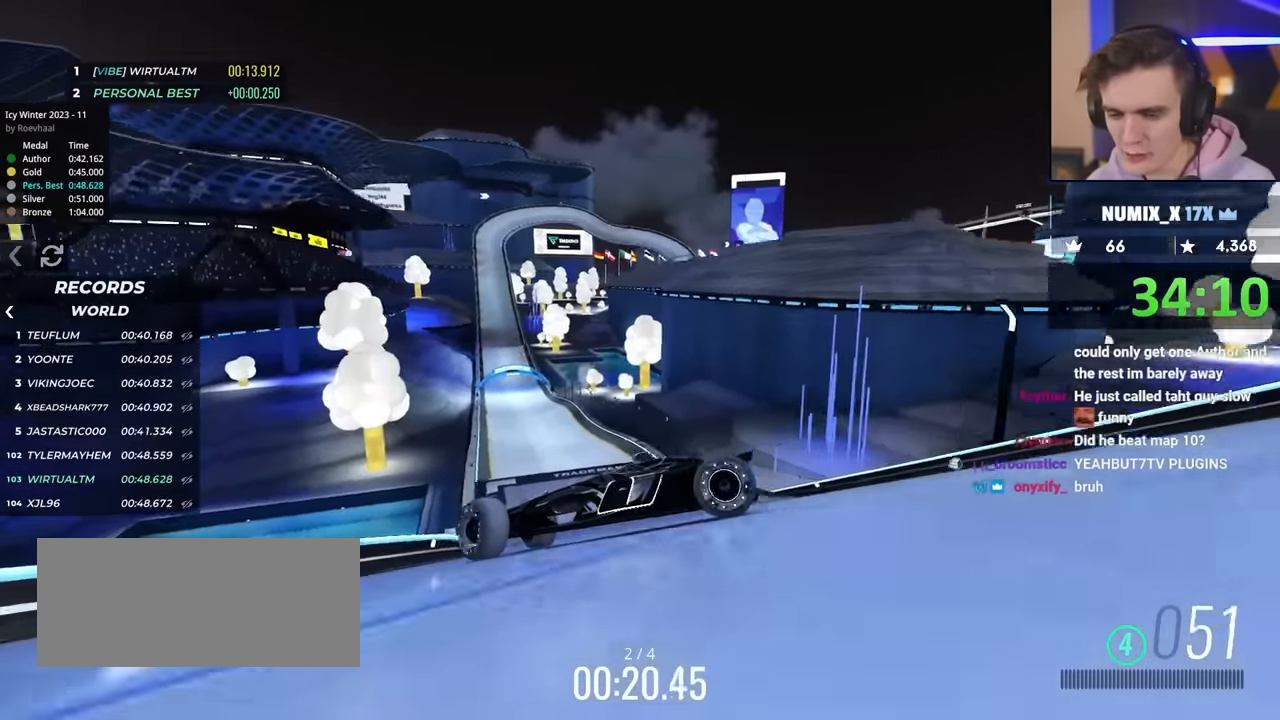
{"keys": ["right", "up"], "events": [[234, "up", "up"], [334, "up", "down"]]}
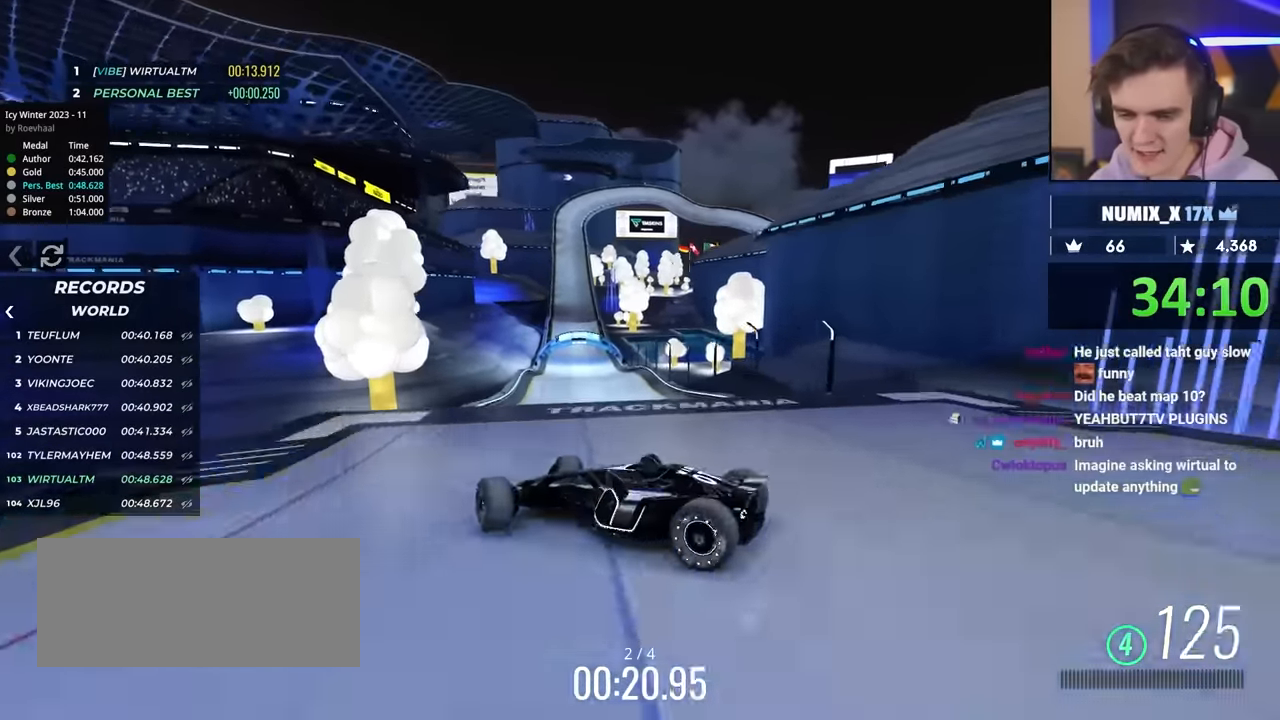
{"keys": ["right", "up"], "events": []}
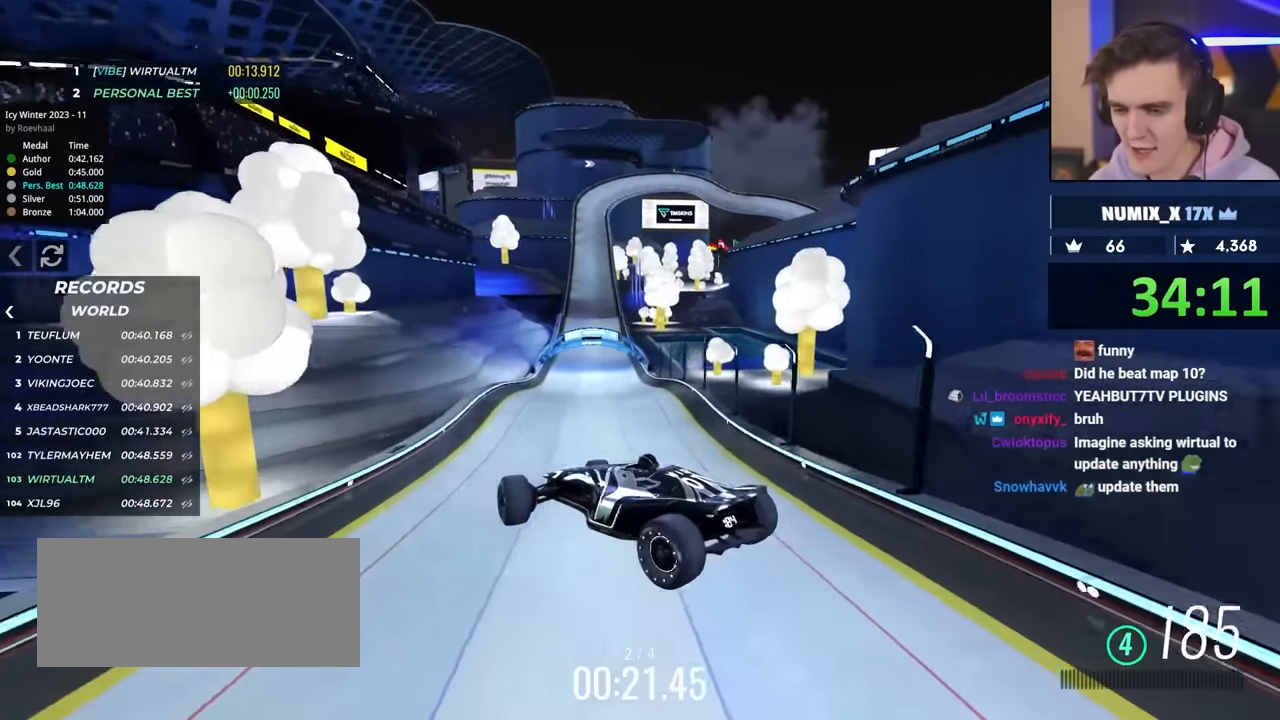
{"keys": ["right", "up"], "events": [[117, "right", "up"], [450, "right", "down"]]}
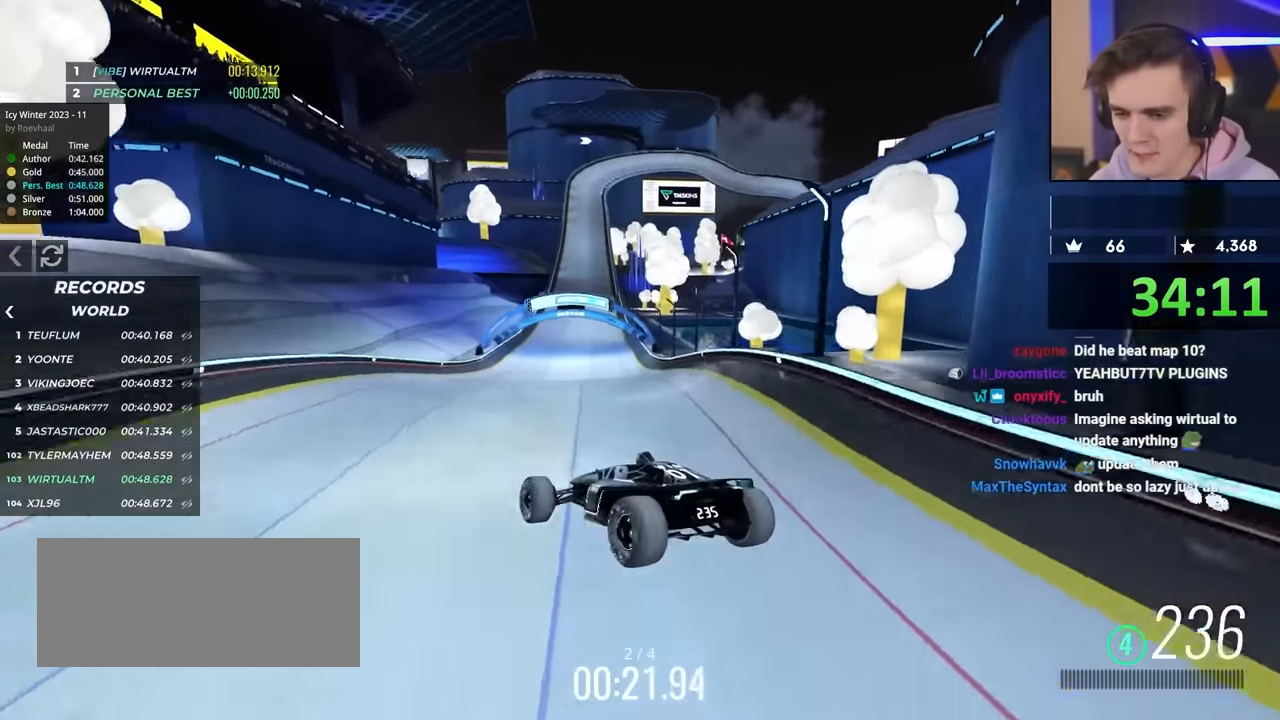
{"keys": ["left", "up"], "events": [[334, "right", "up"], [367, "left", "down"]]}
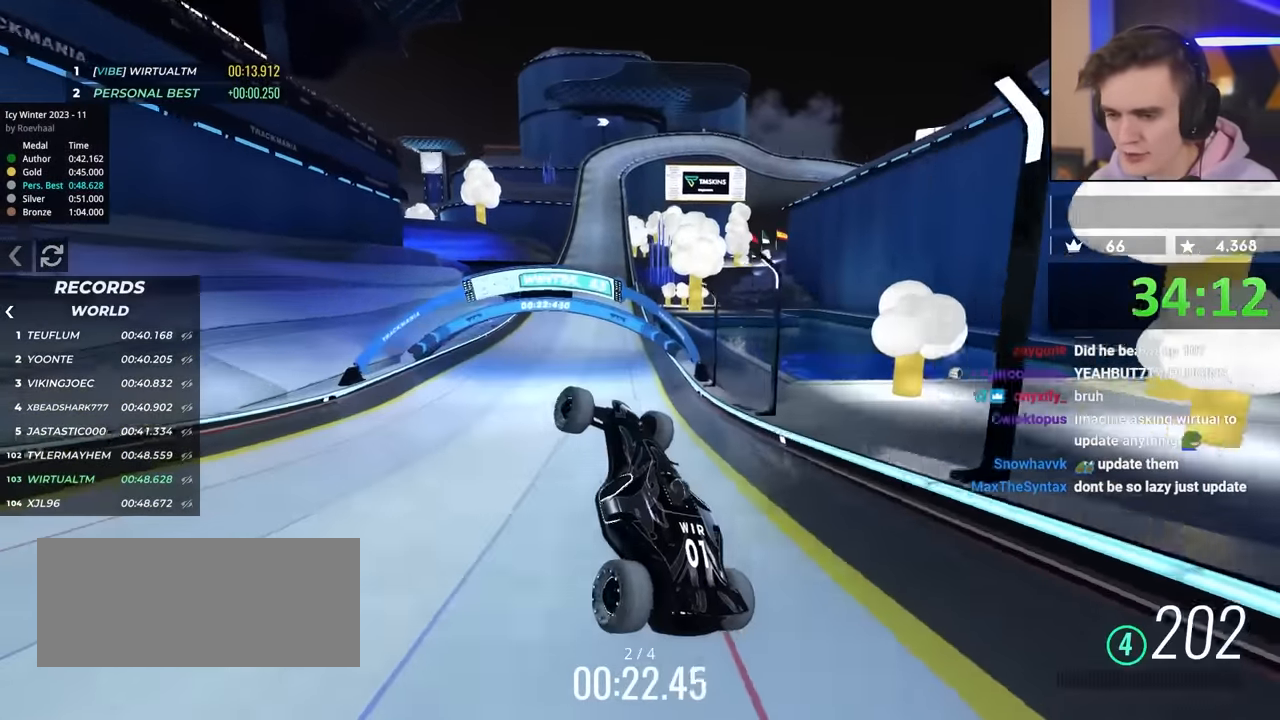
{"keys": ["left", "up"], "events": []}
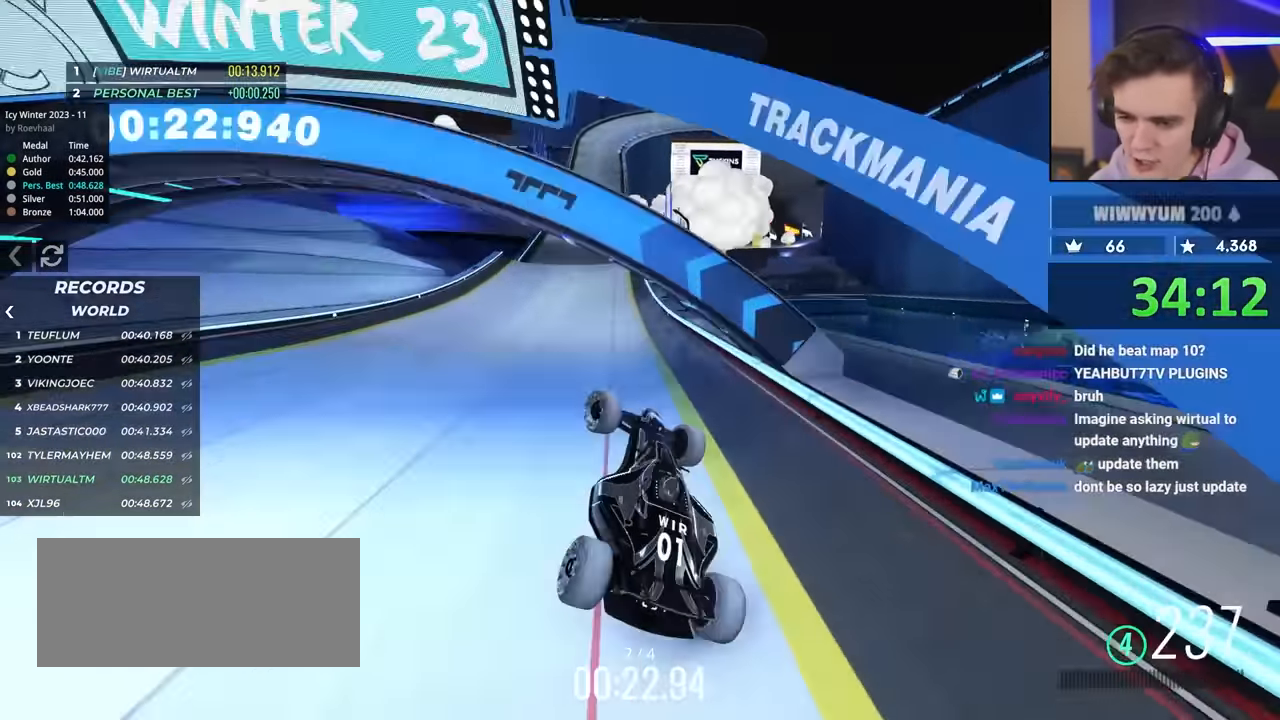
{"keys": ["left", "up"], "events": []}
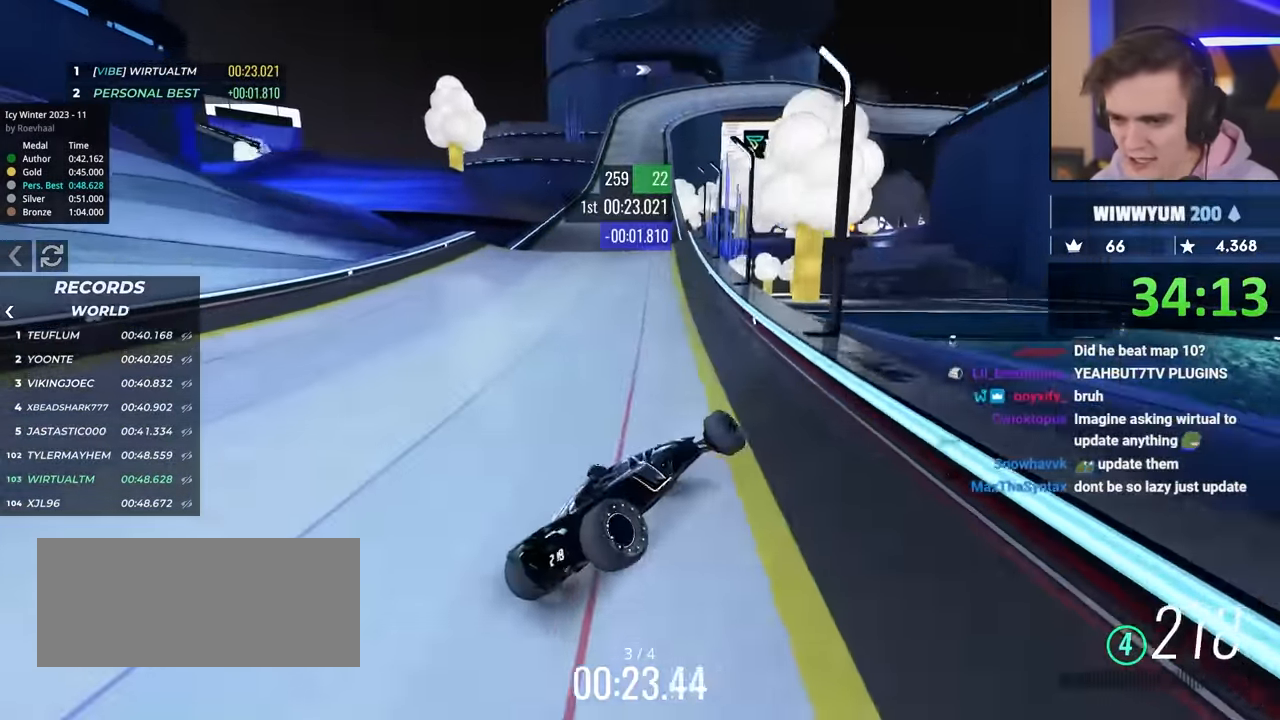
{"keys": ["left", "up"], "events": []}
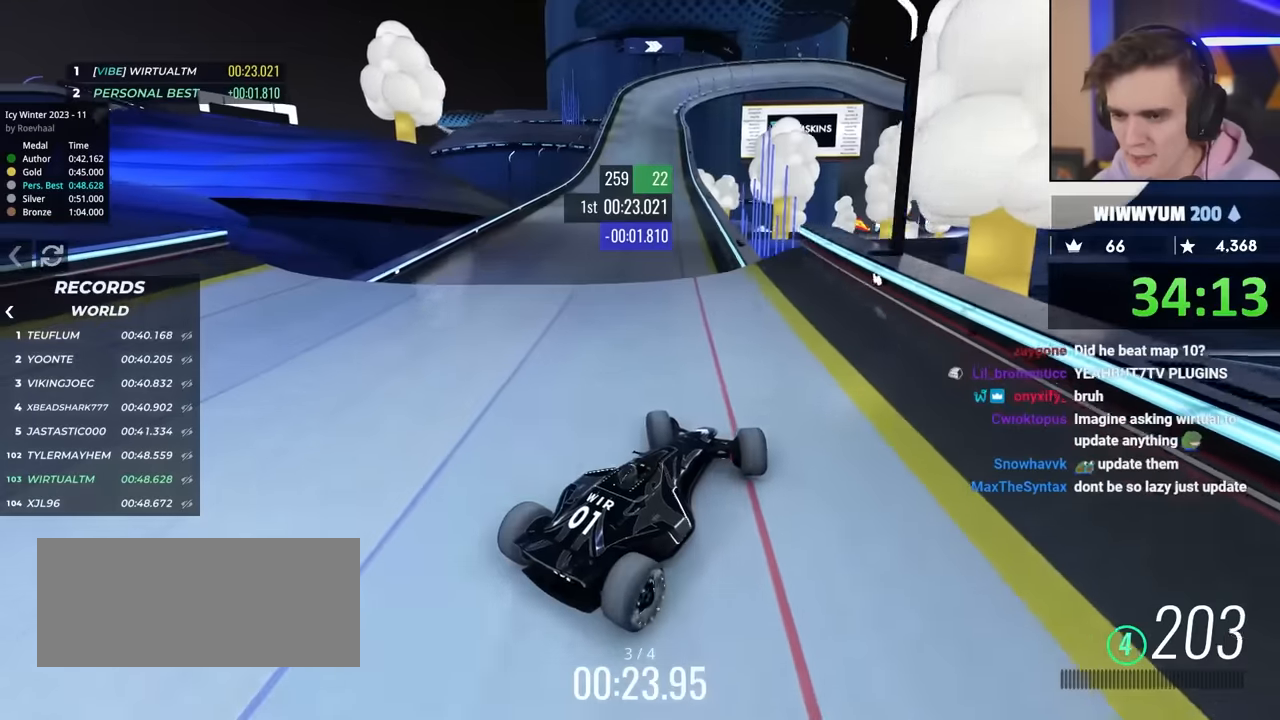
{"keys": ["up"], "events": [[267, "left", "up"]]}
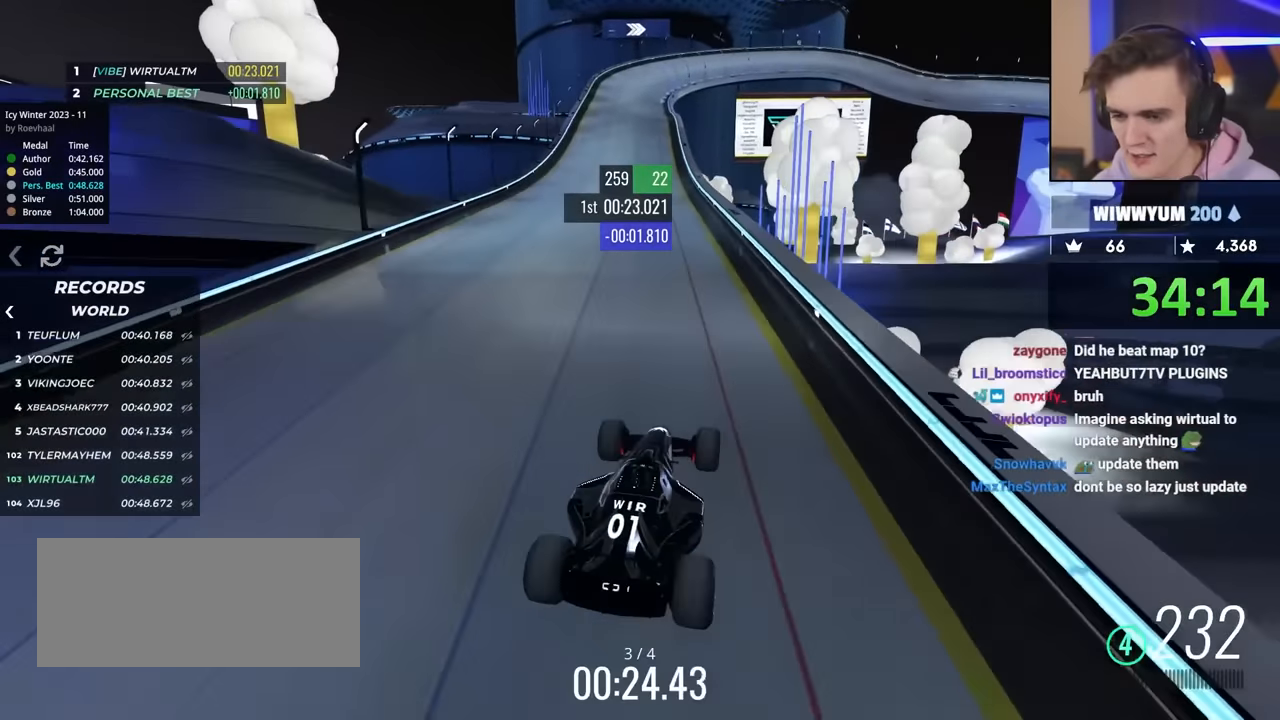
{"keys": ["right", "up"], "events": [[233, "right", "down"]]}
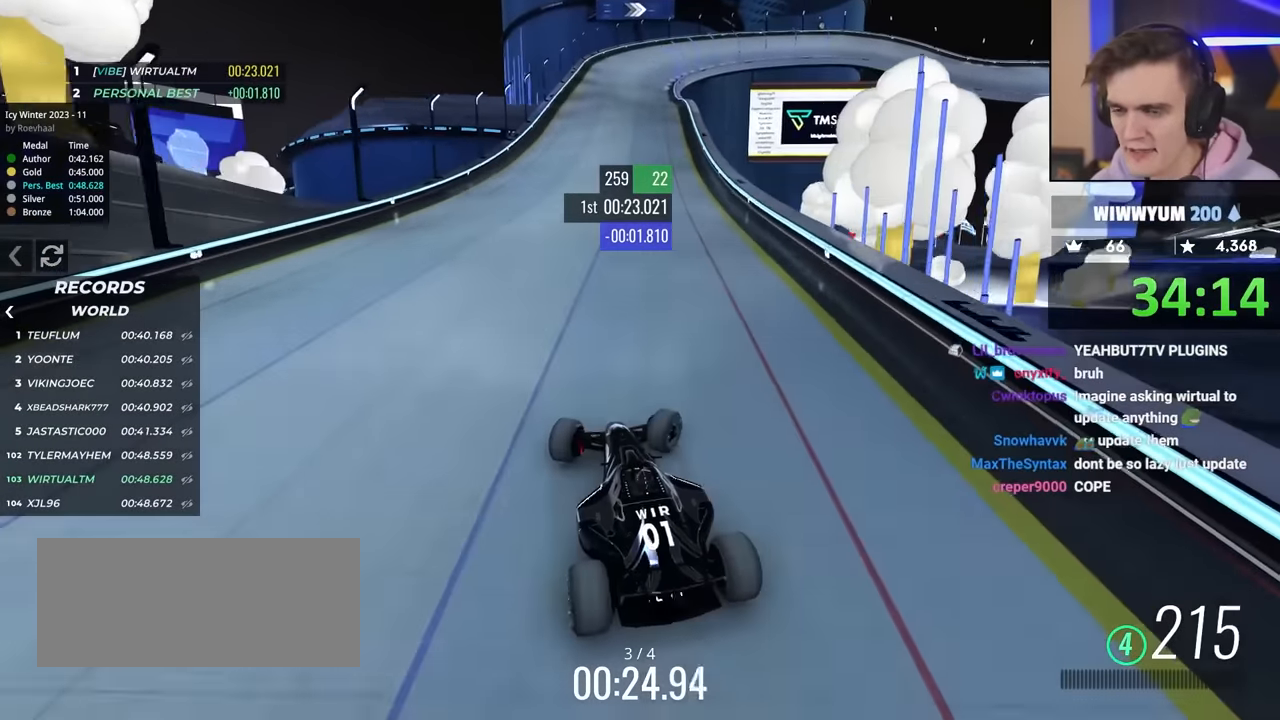
{"keys": ["up"], "events": [[67, "right", "up"], [350, "right", "down"], [383, "right", "up"]]}
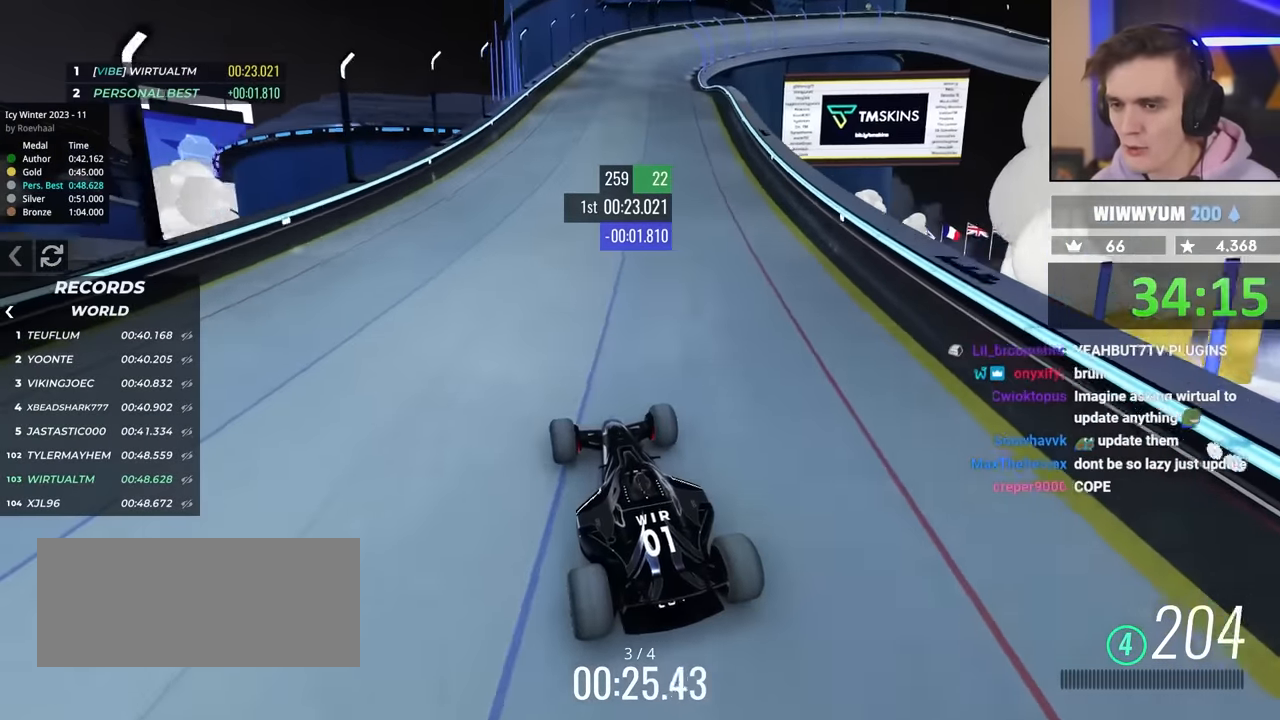
{"keys": ["up"], "events": [[117, "right", "down"], [167, "right", "up"], [400, "right", "down"], [450, "right", "up"]]}
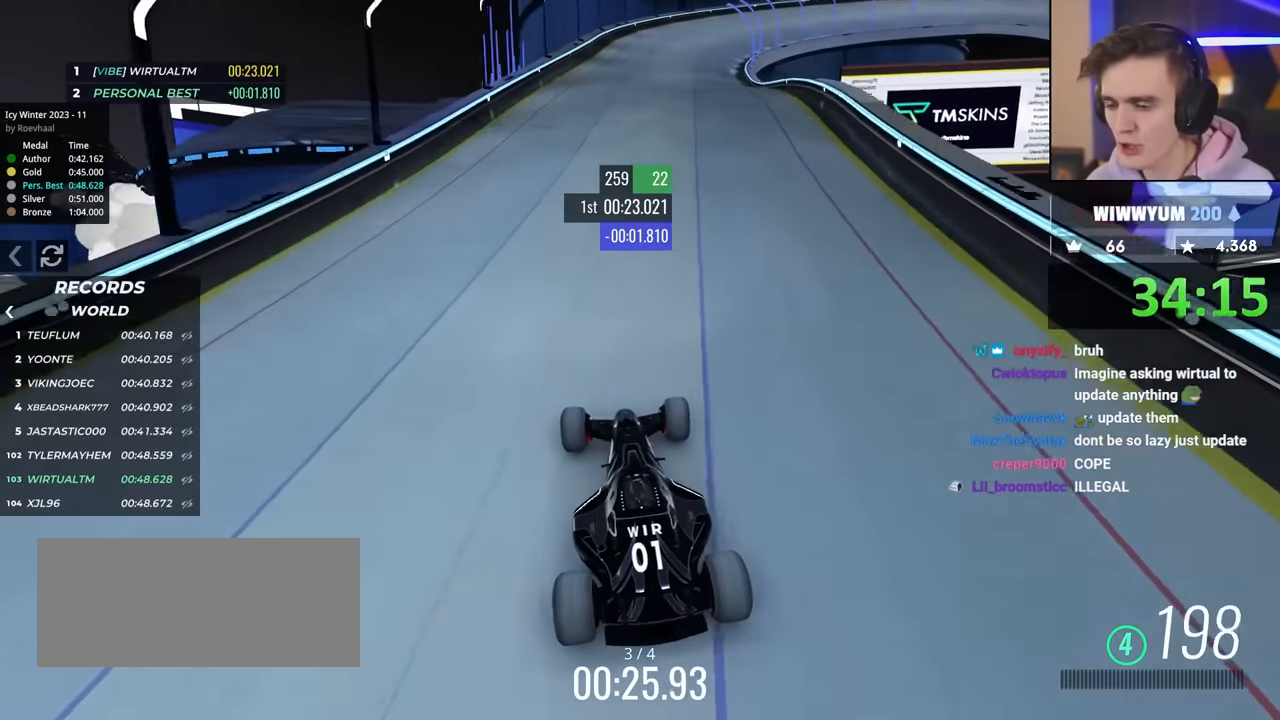
{"keys": ["up"], "events": []}
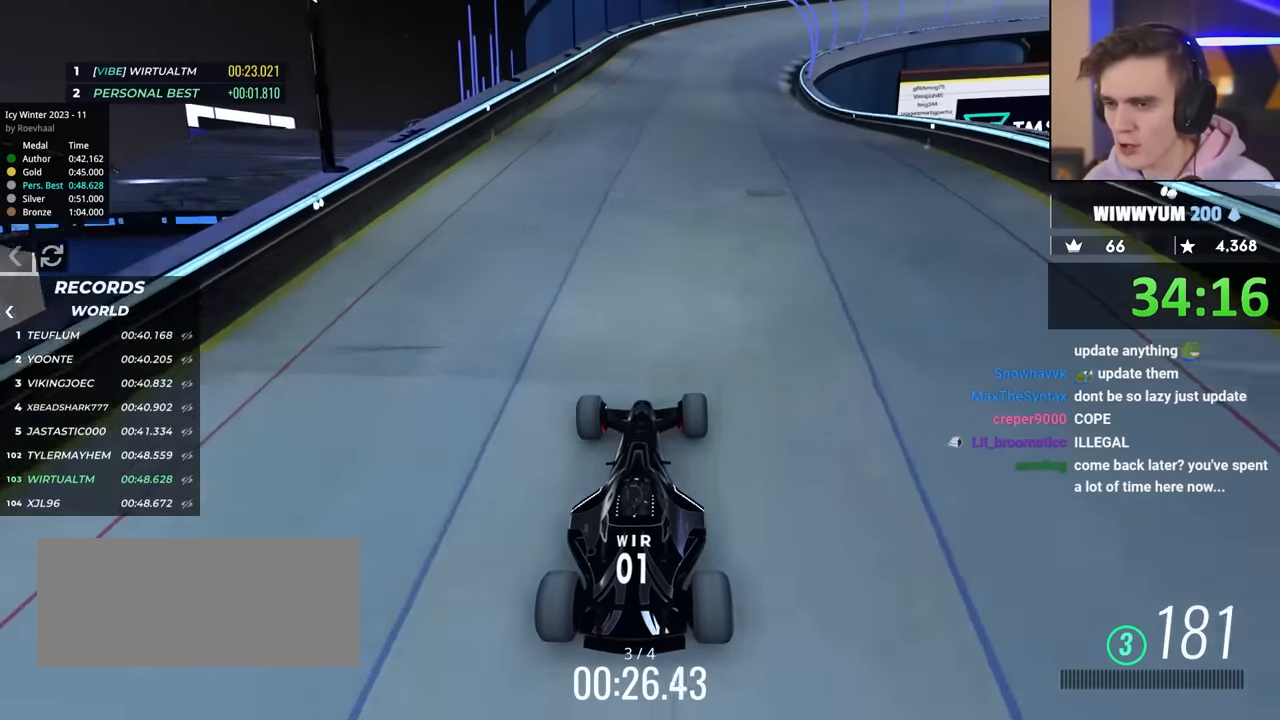
{"keys": ["up"], "events": [[383, "right", "down"], [433, "right", "up"]]}
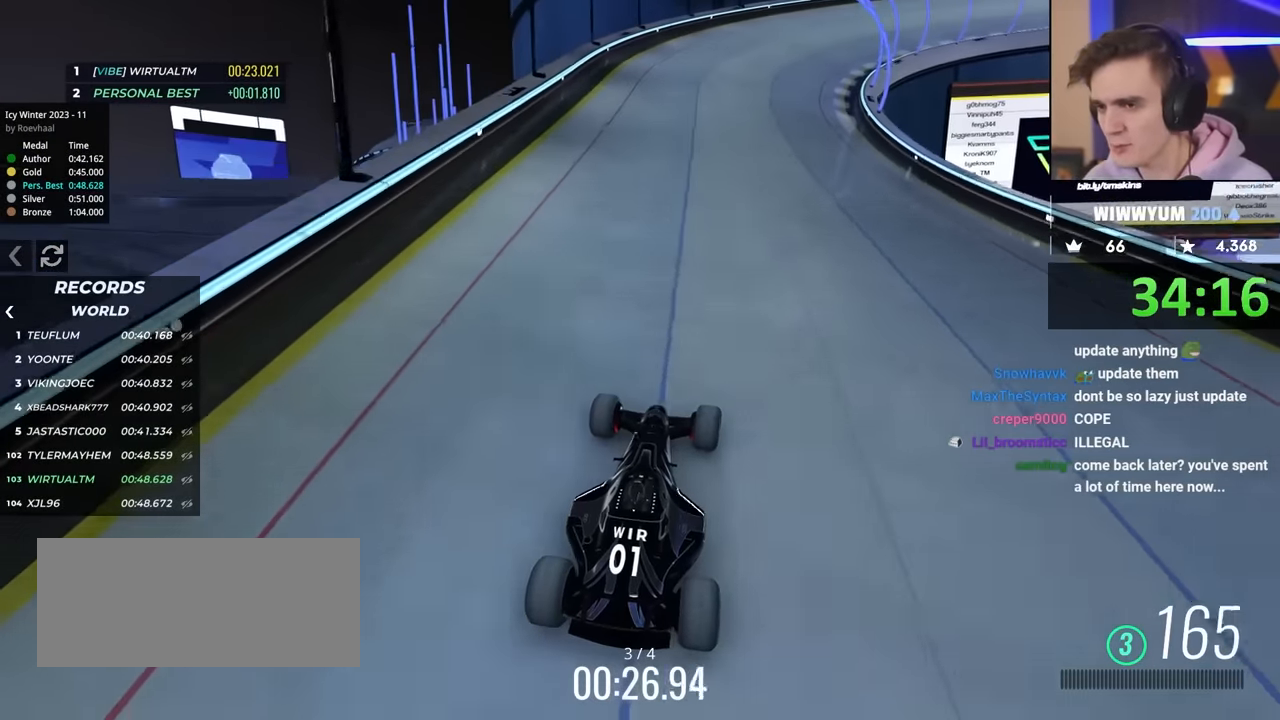
{"keys": ["up"], "events": []}
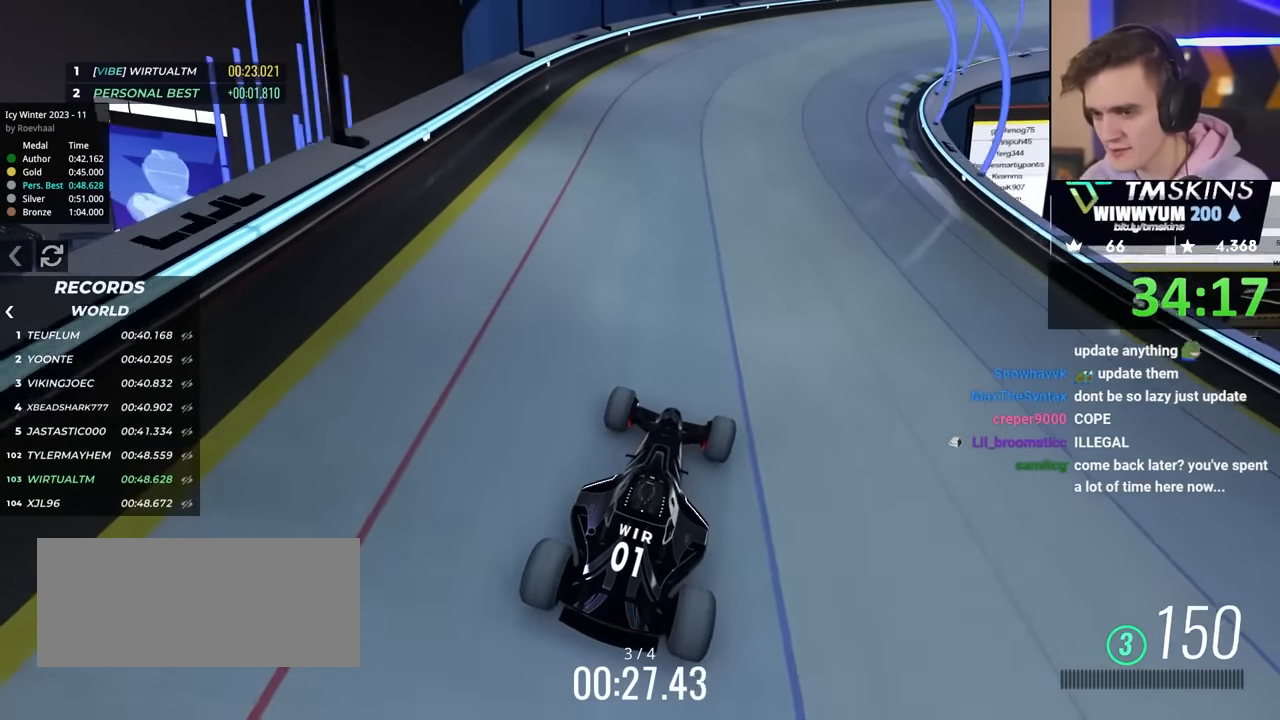
{"keys": ["up"], "events": [[50, "right", "down"], [83, "right", "up"]]}
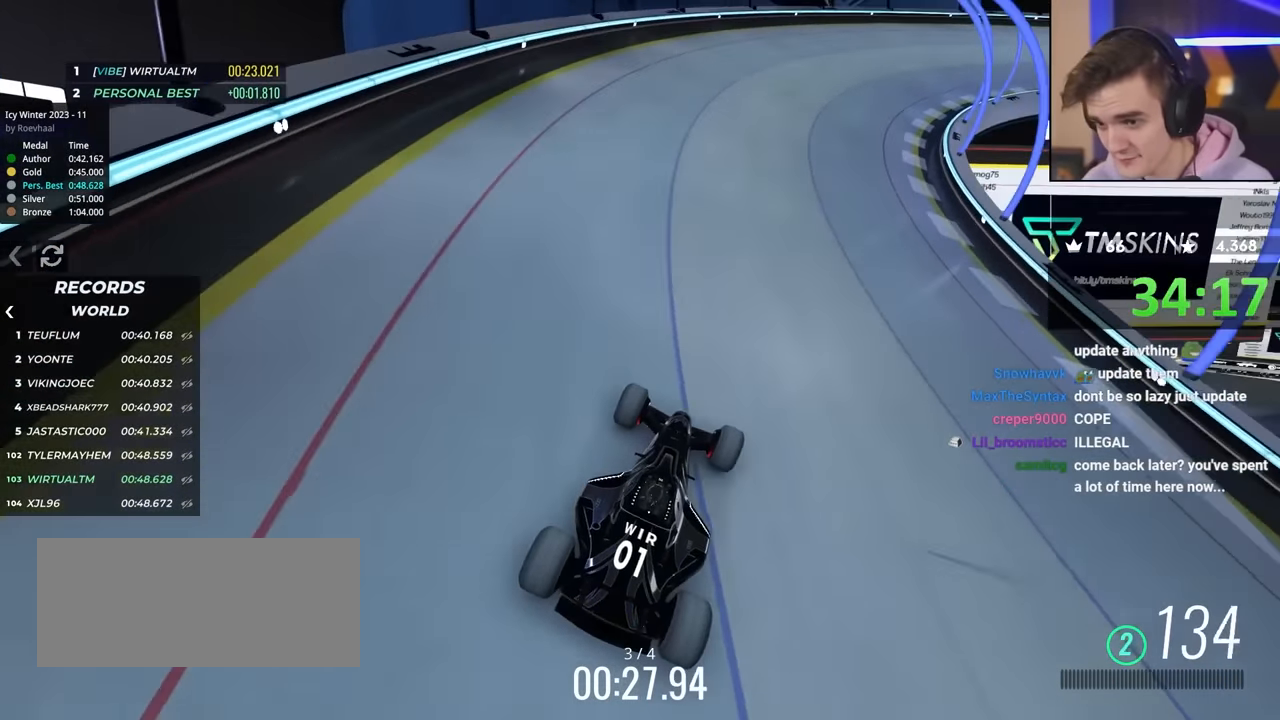
{"keys": ["up"], "events": []}
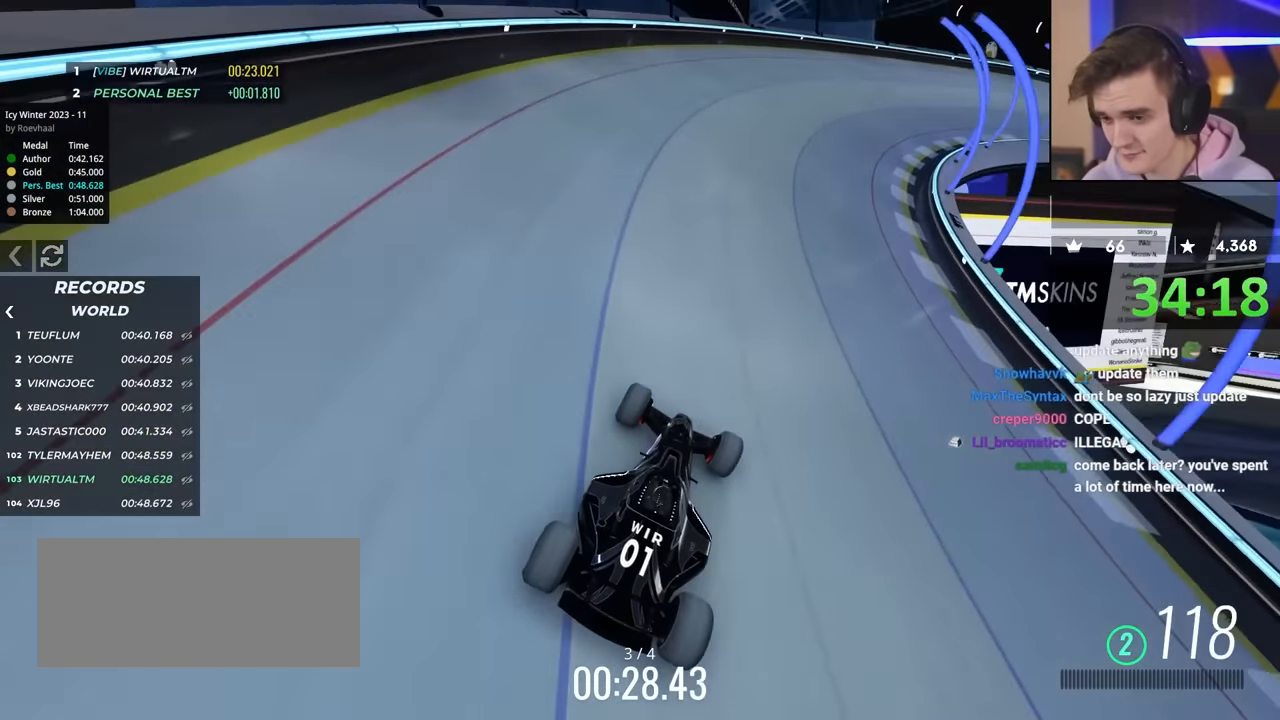
{"keys": ["up"], "events": []}
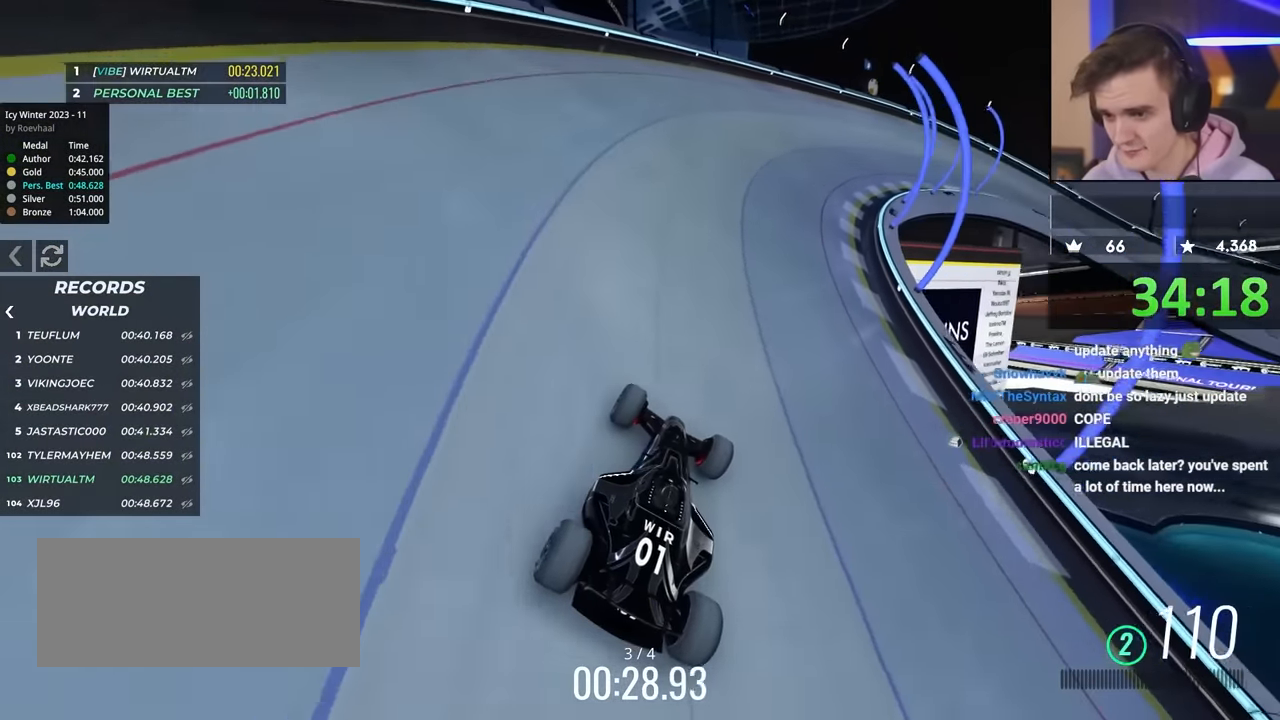
{"keys": ["left", "up"], "events": [[500, "left", "down"]]}
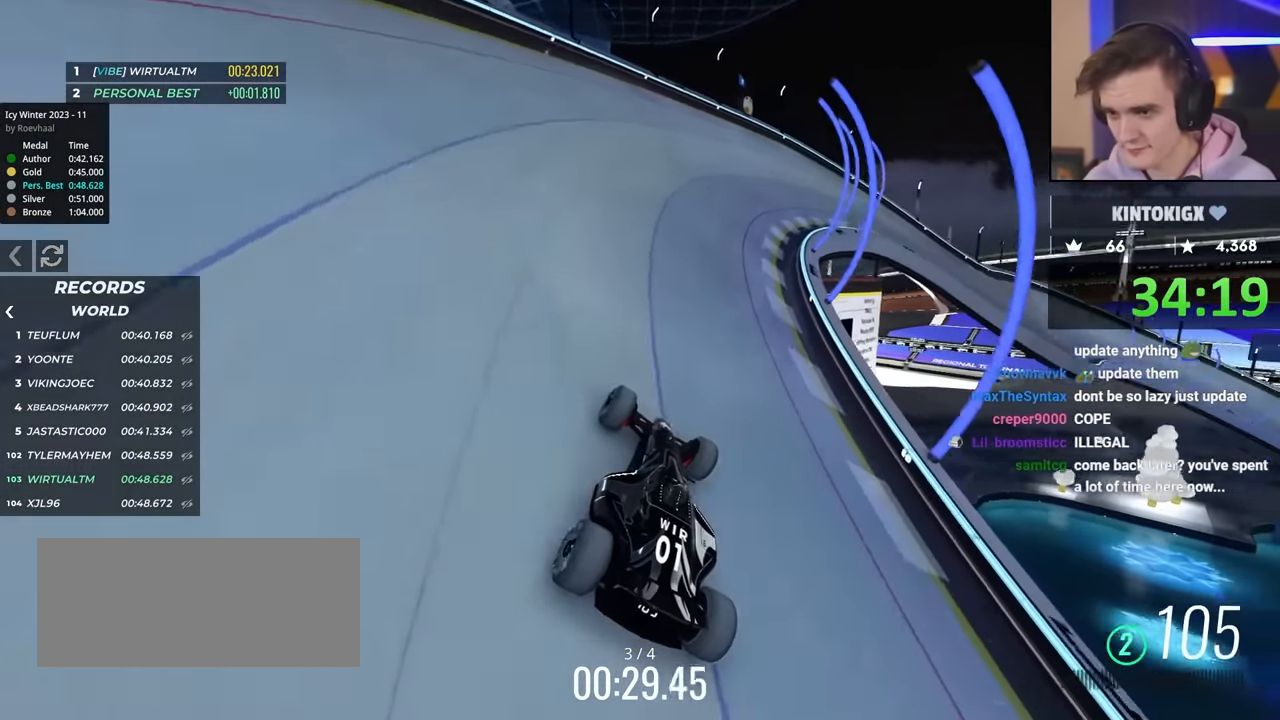
{"keys": ["up"], "events": [[417, "left", "up"]]}
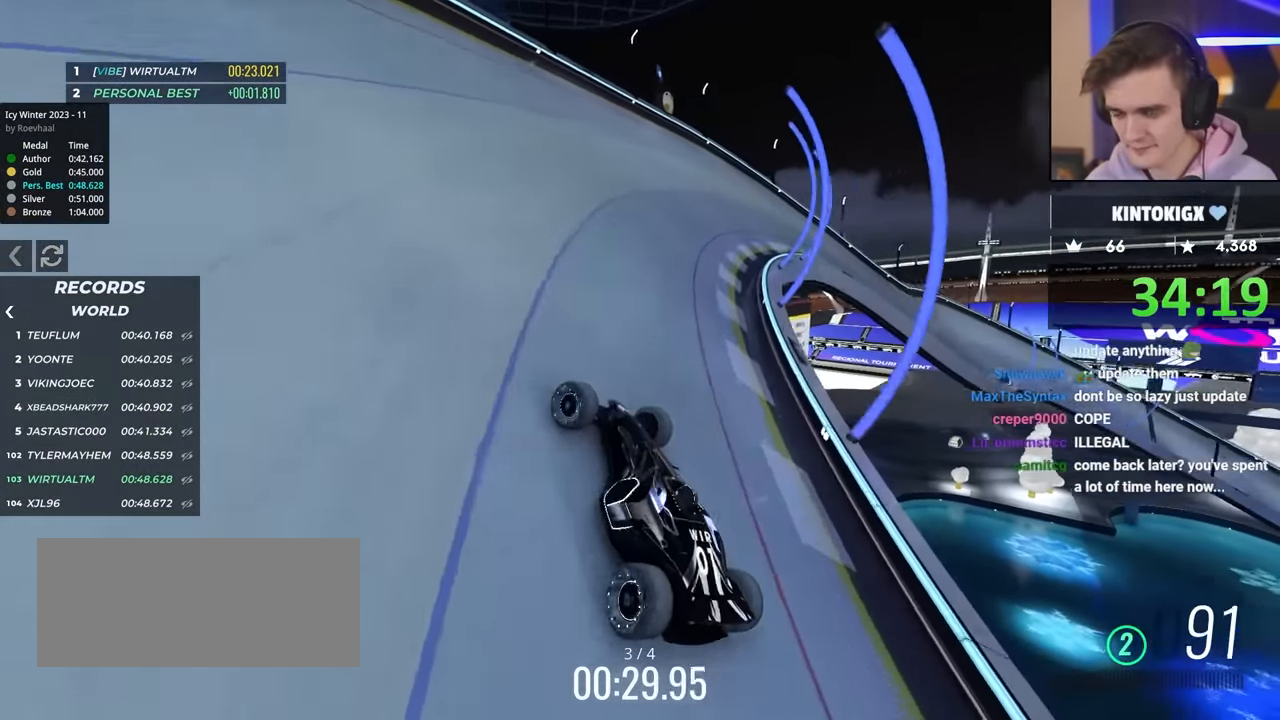
{"keys": ["right", "up"], "events": [[17, "right", "down"]]}
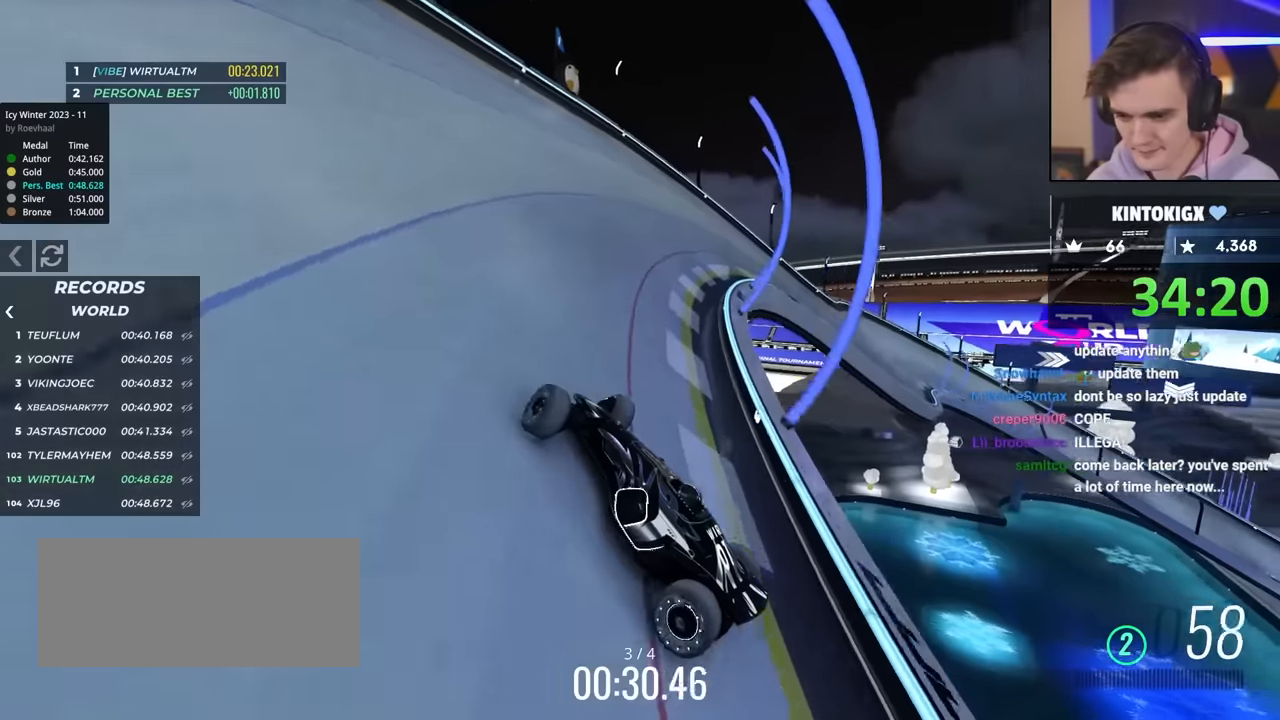
{"keys": ["right", "up"], "events": []}